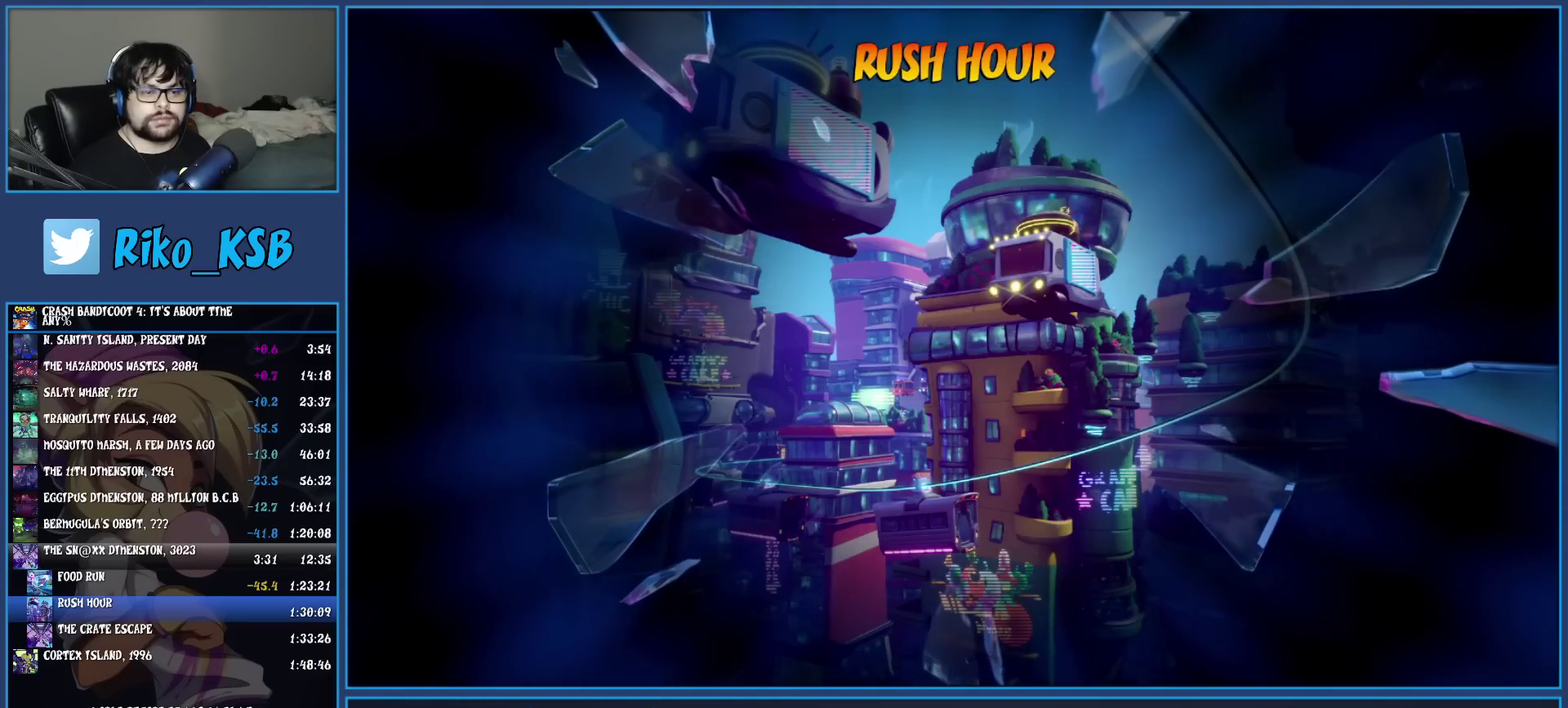
Gameplay with a controller (PlayStation layout); each line is a JSON object with the inputs held at the frame after it. "events" lists button and stick changes between this image and that frame as [ms after this image, input, new state], when the widget could be followed in between. Not read: R3 right_stick.
{"buttons": [], "left_stick": "up"}
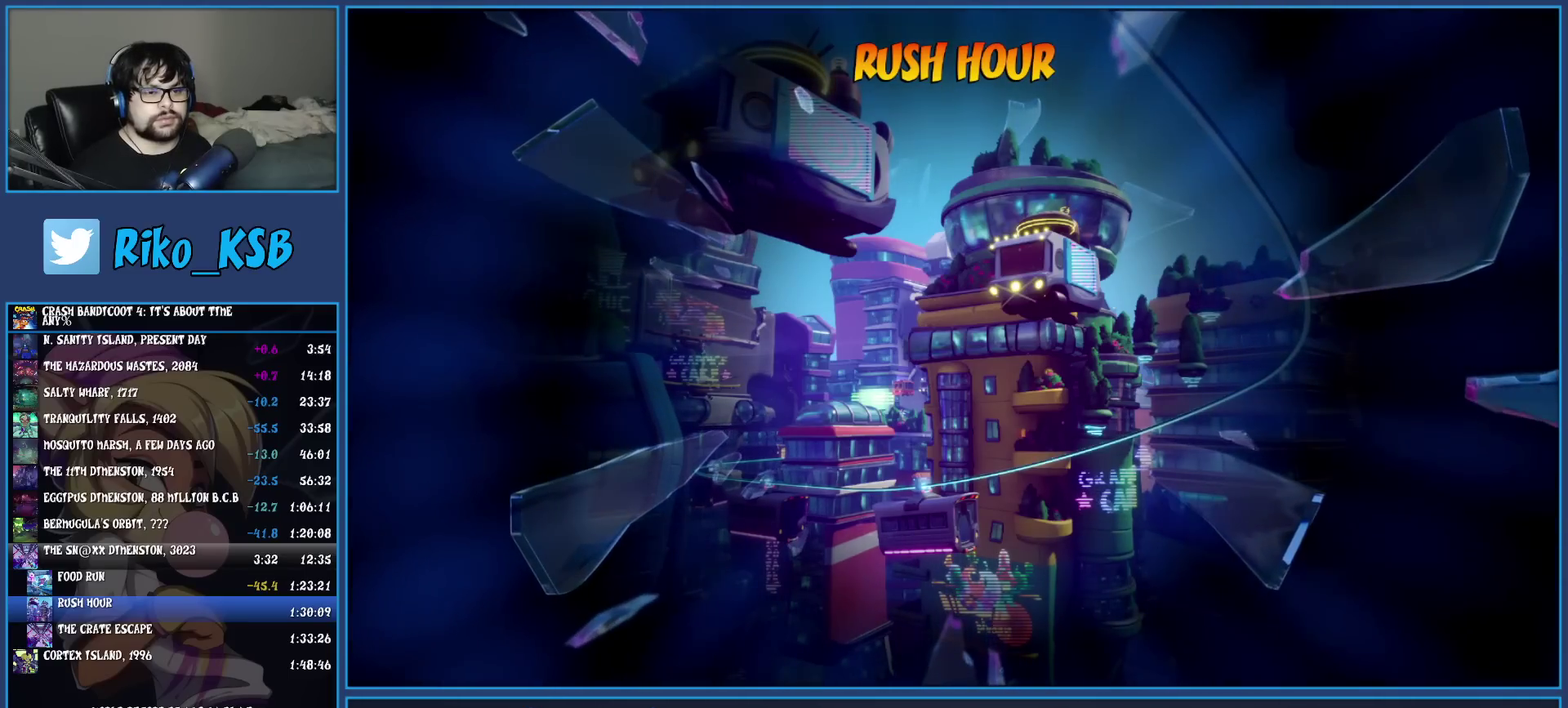
{"buttons": [], "left_stick": "up", "events": [[367, "TRIANGLE", "down"], [400, "TRIANGLE", "up"]]}
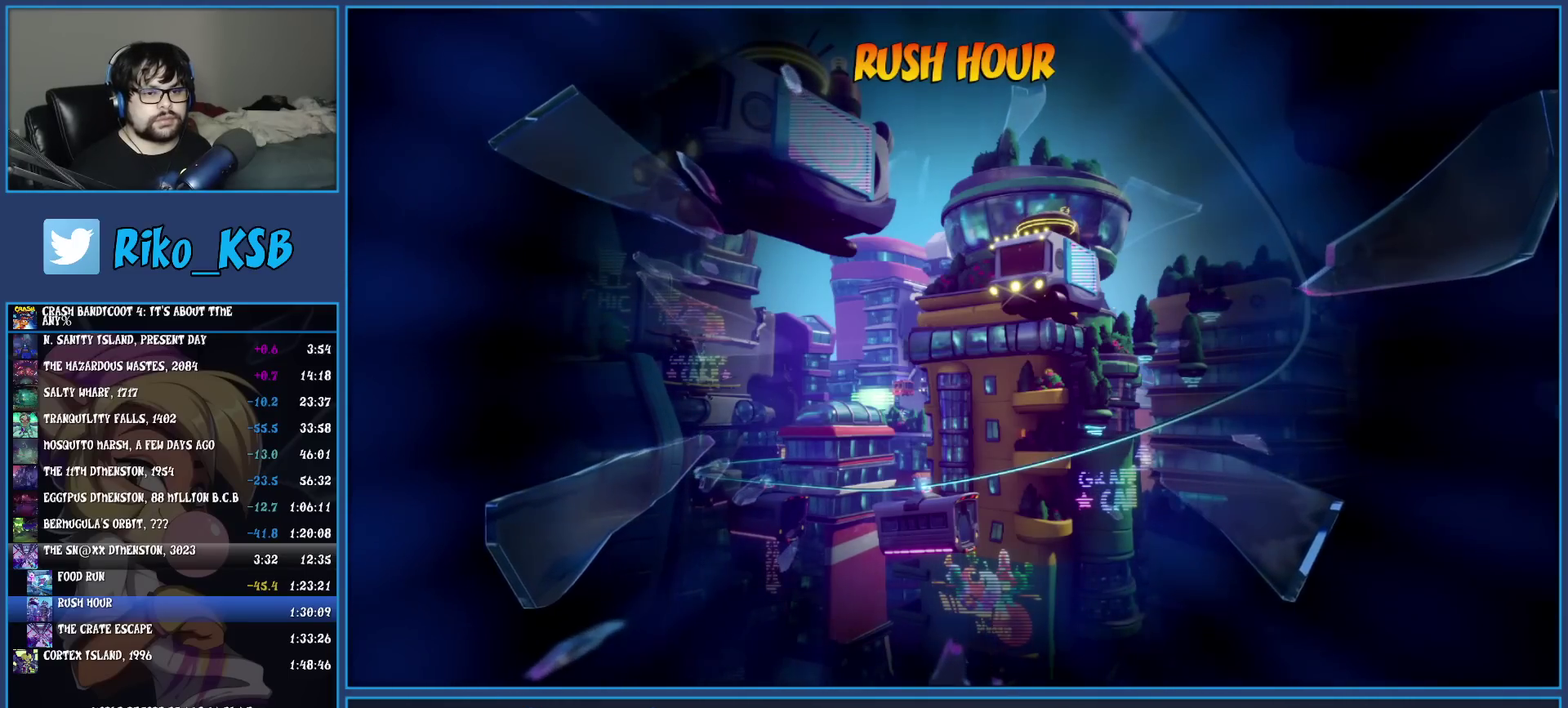
{"buttons": [], "left_stick": "up", "events": [[33, "TRIANGLE", "down"], [100, "TRIANGLE", "up"]]}
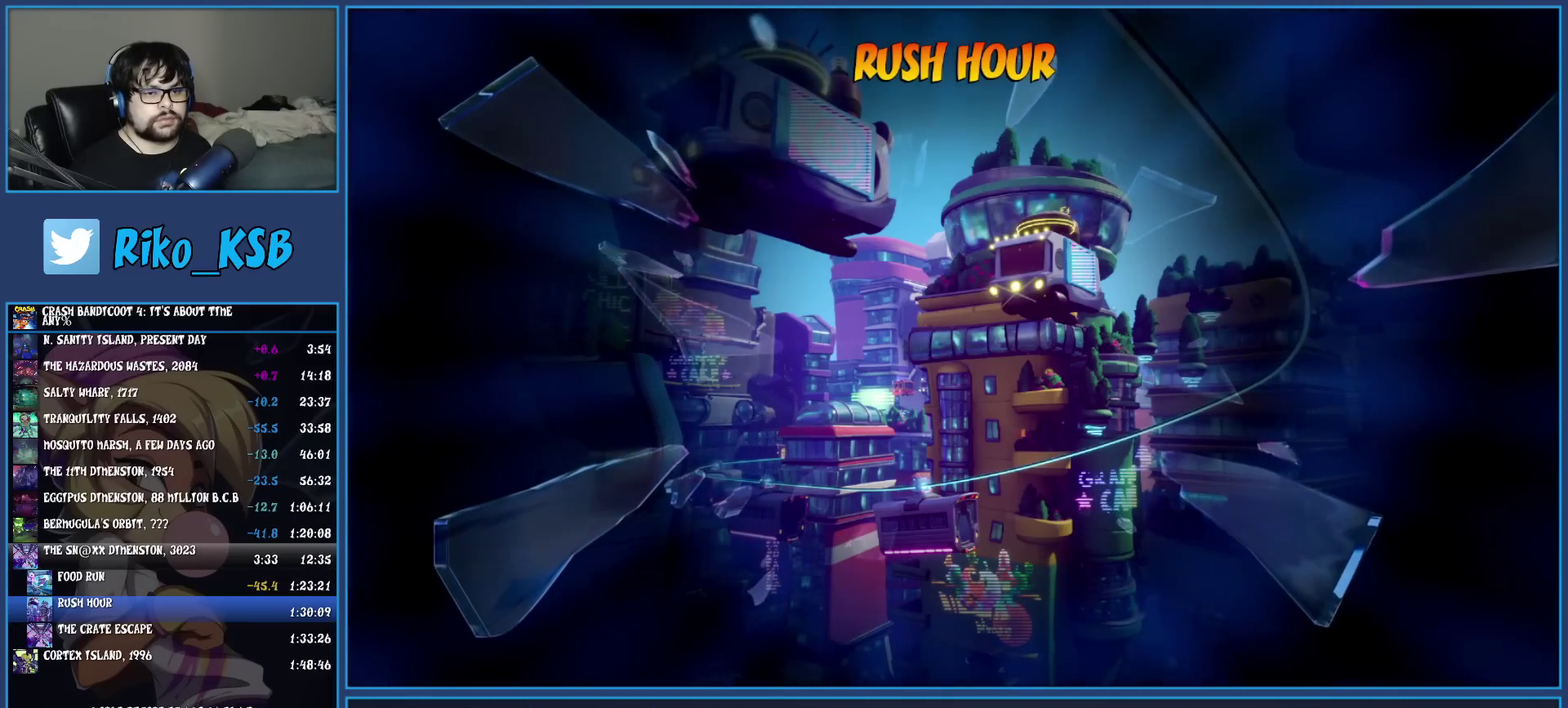
{"buttons": [], "left_stick": "up", "events": []}
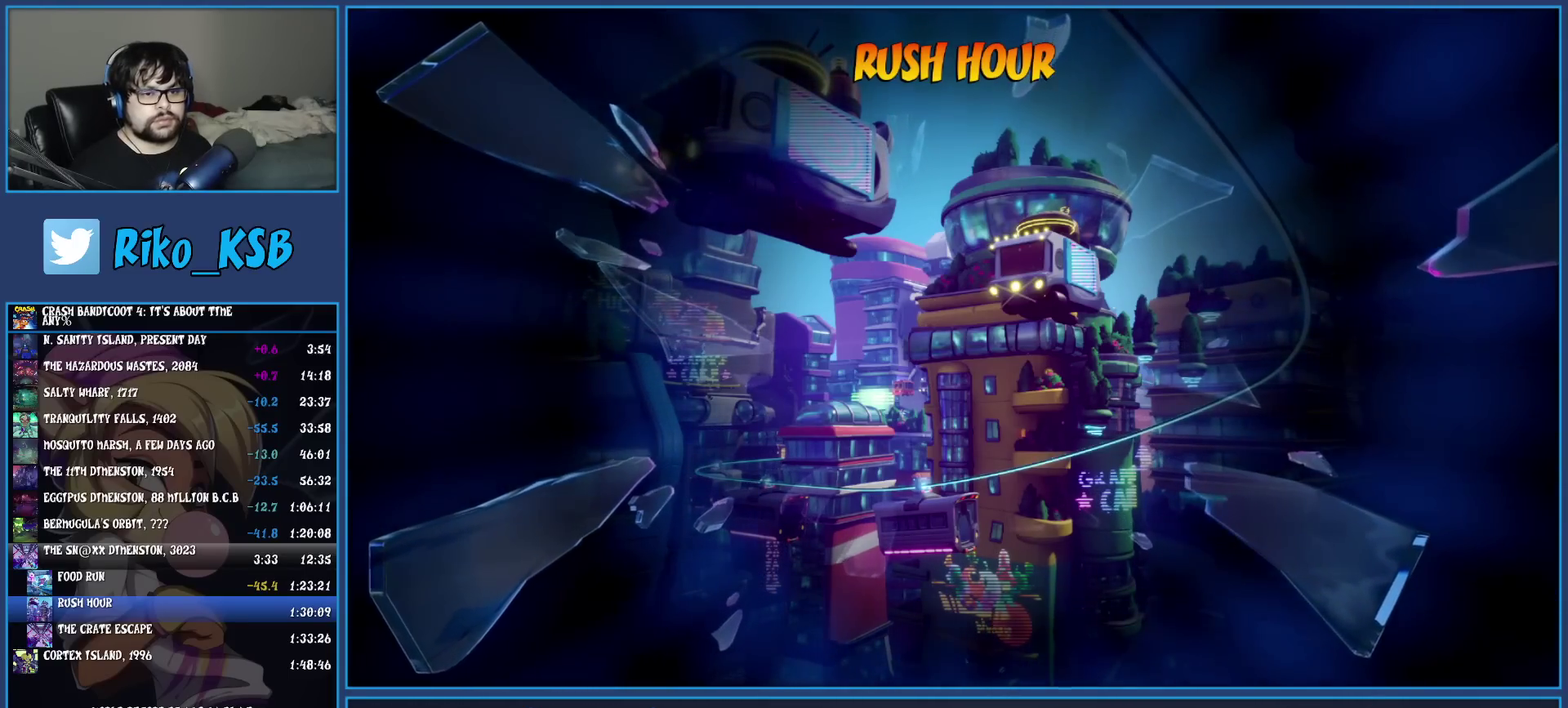
{"buttons": [], "left_stick": "up", "events": []}
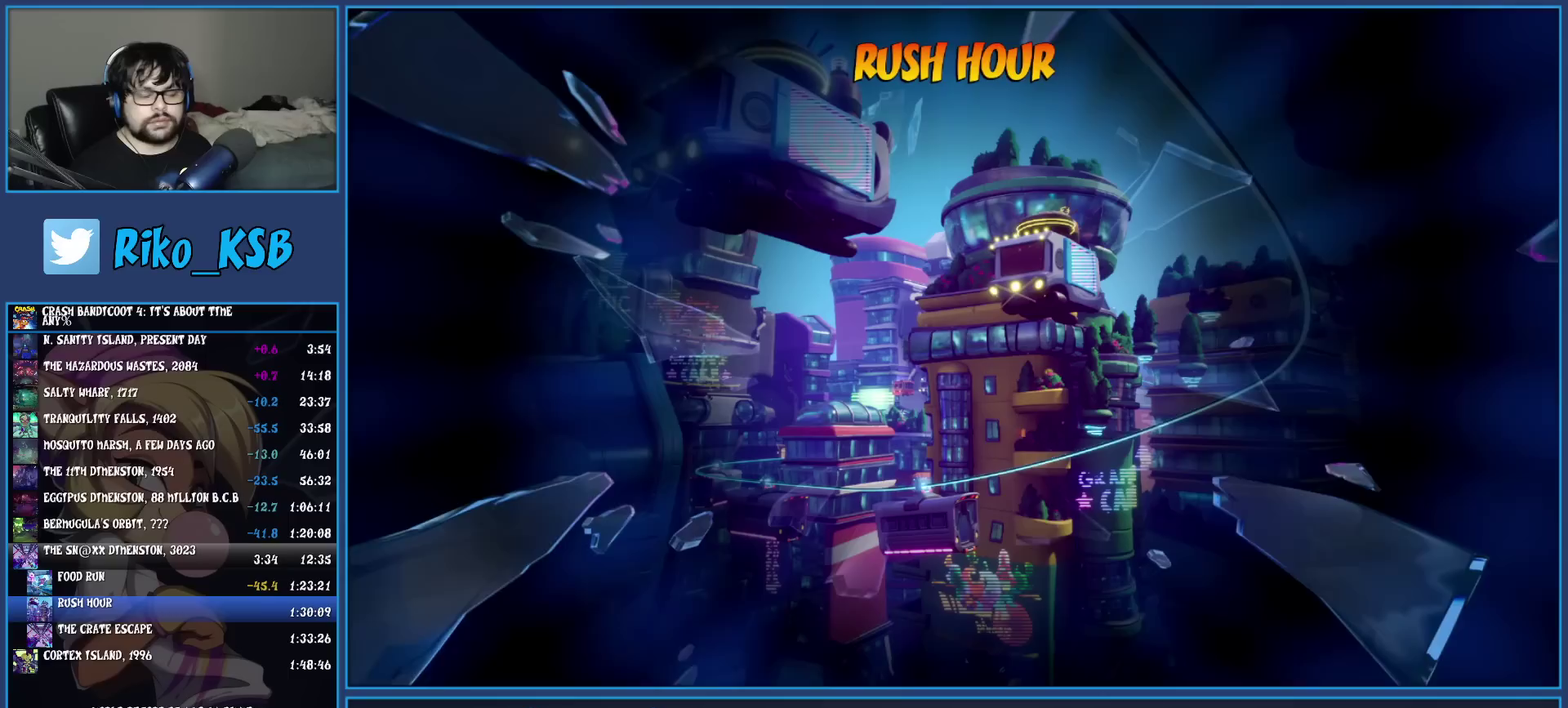
{"buttons": [], "left_stick": "up", "events": []}
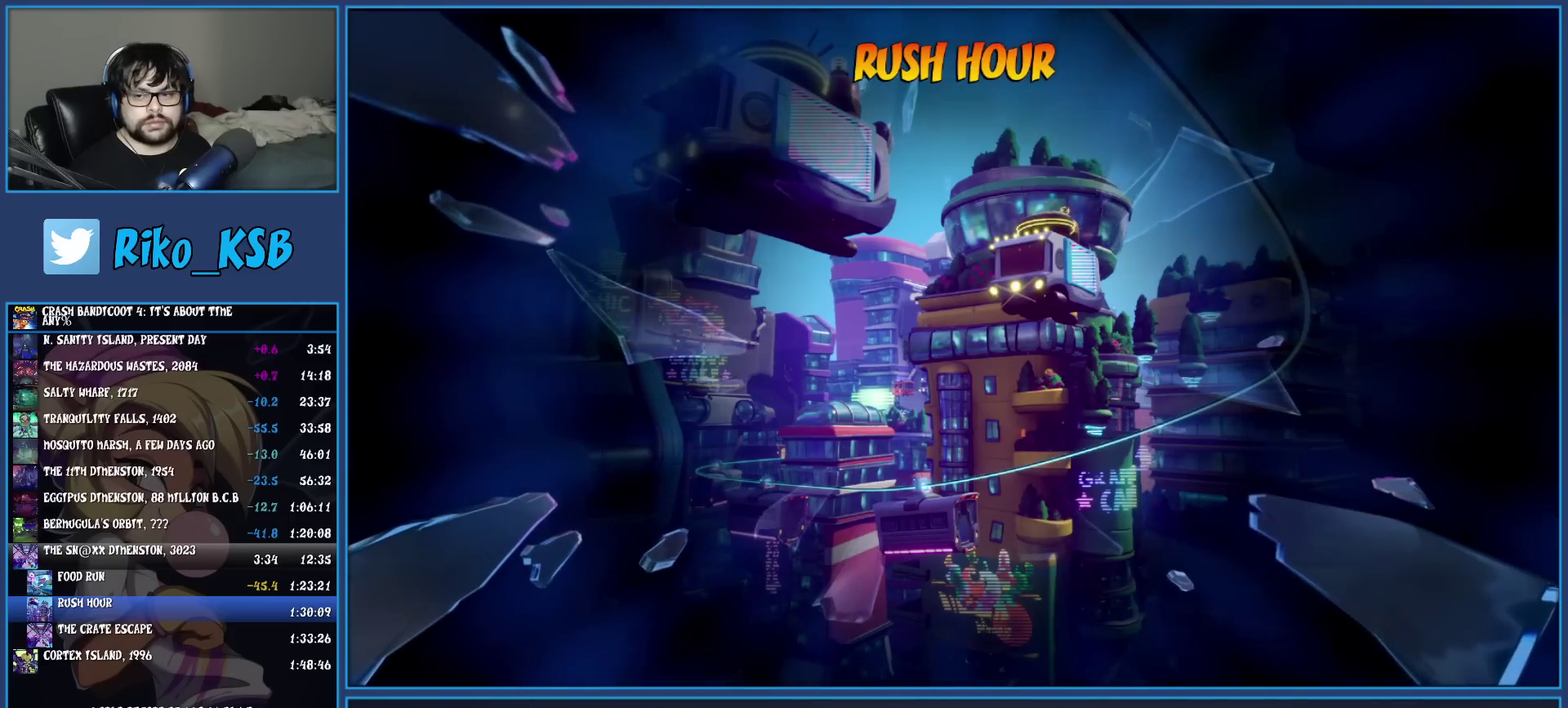
{"buttons": [], "left_stick": "up", "events": []}
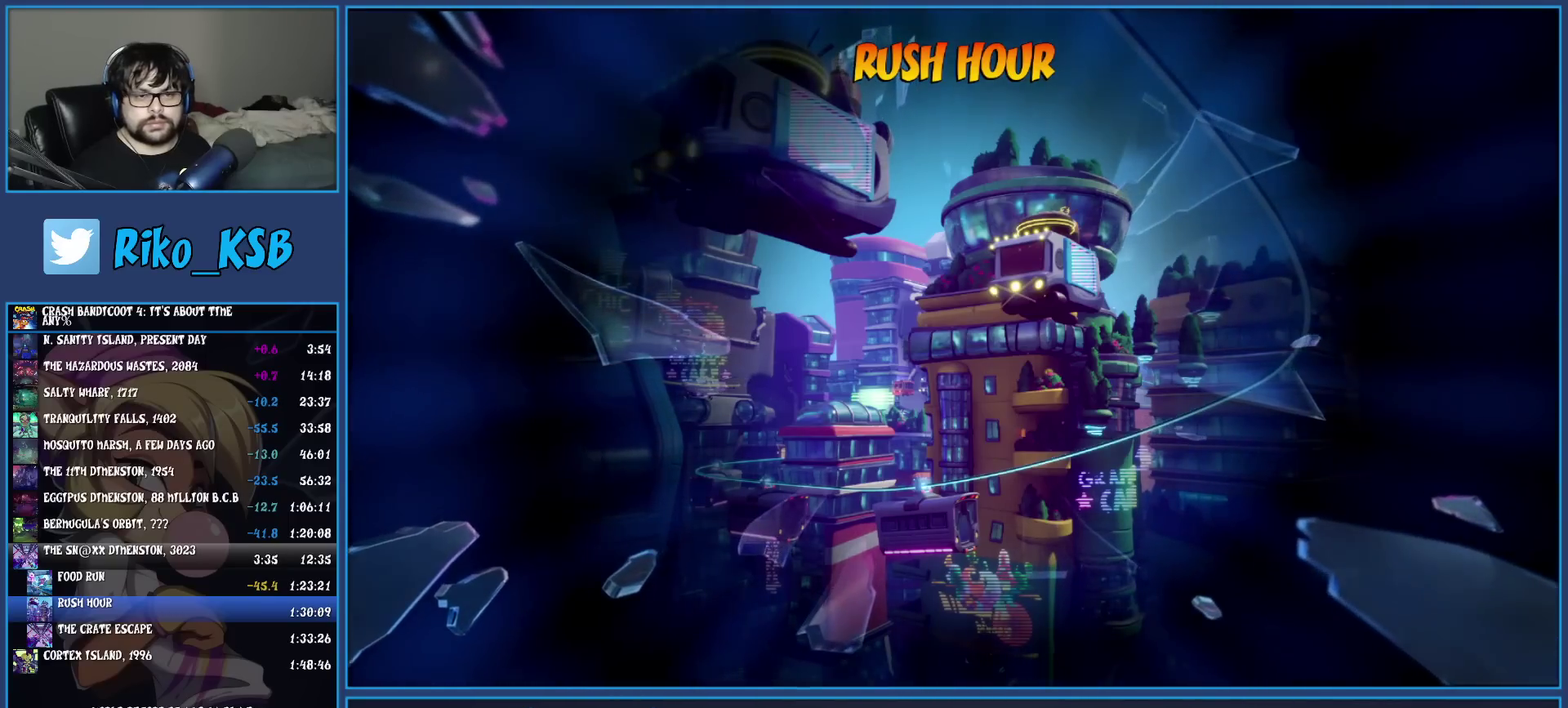
{"buttons": [], "left_stick": "up", "events": []}
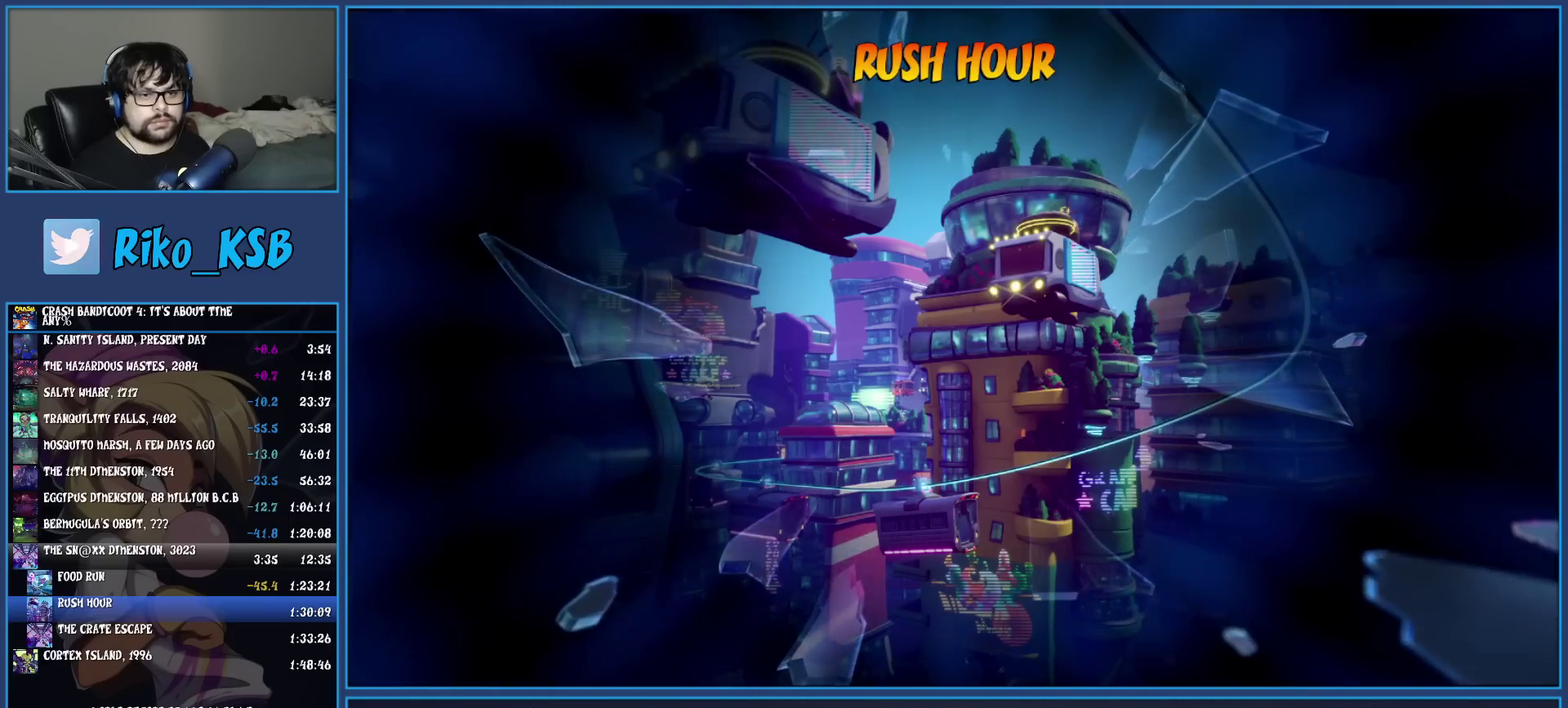
{"buttons": [], "left_stick": "up", "events": []}
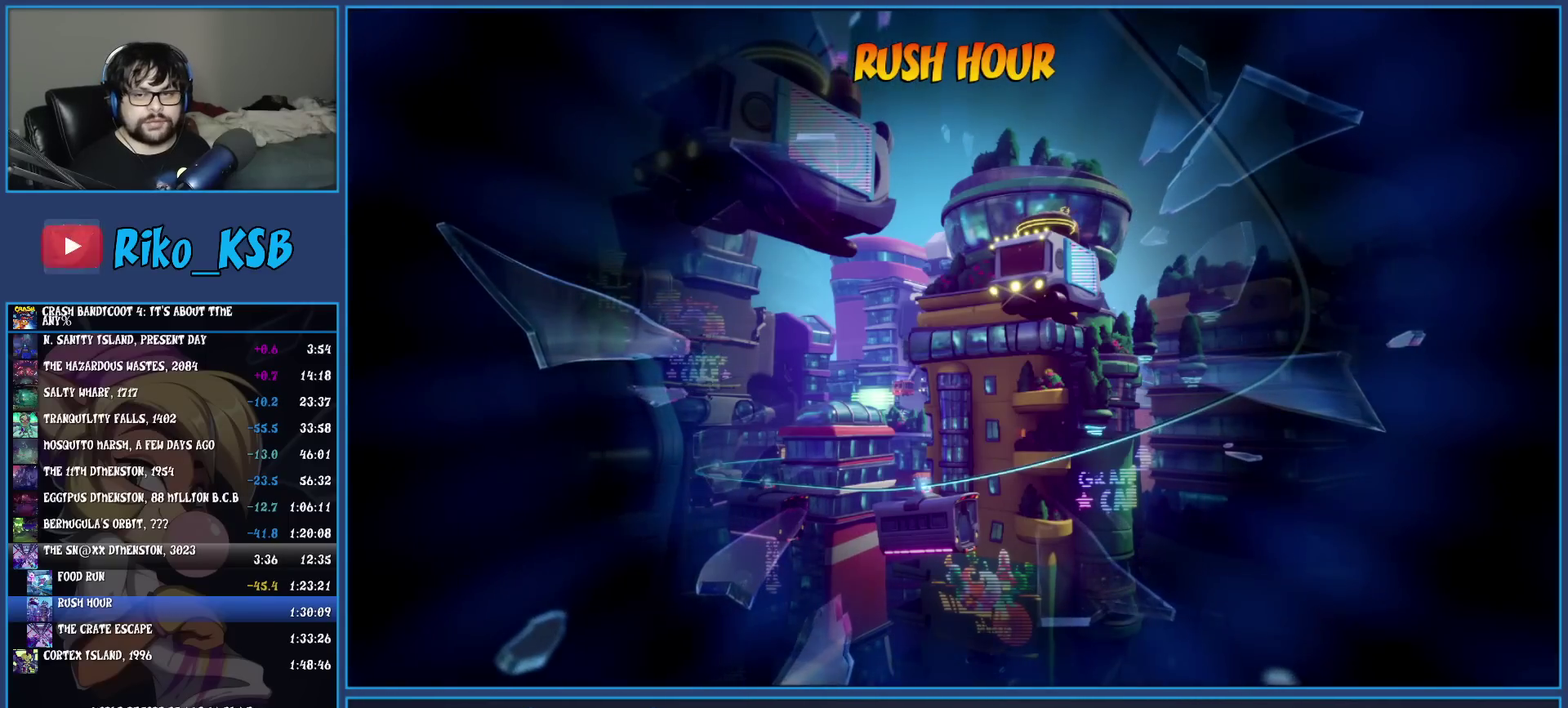
{"buttons": [], "left_stick": "up", "events": []}
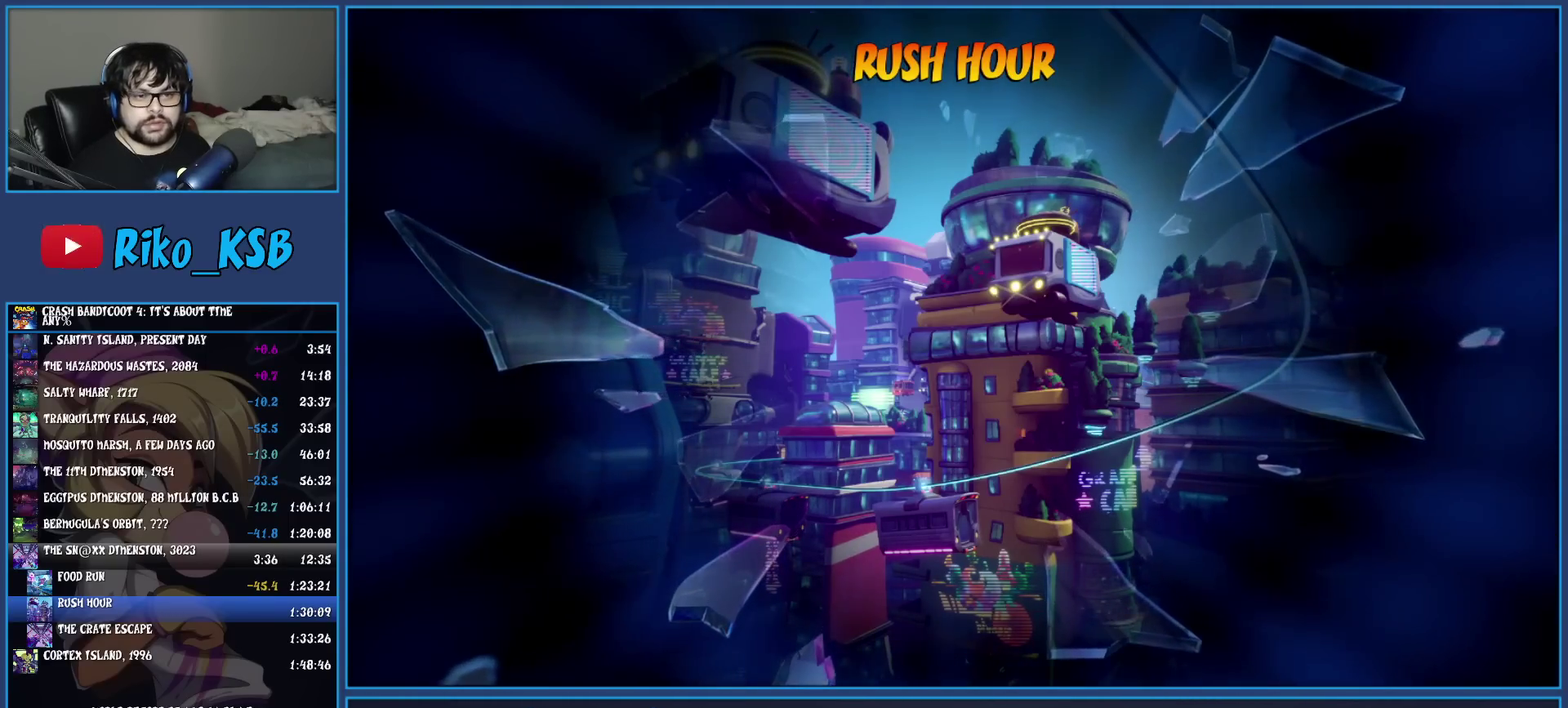
{"buttons": [], "left_stick": "up", "events": [[367, "TRIANGLE", "down"], [450, "TRIANGLE", "up"]]}
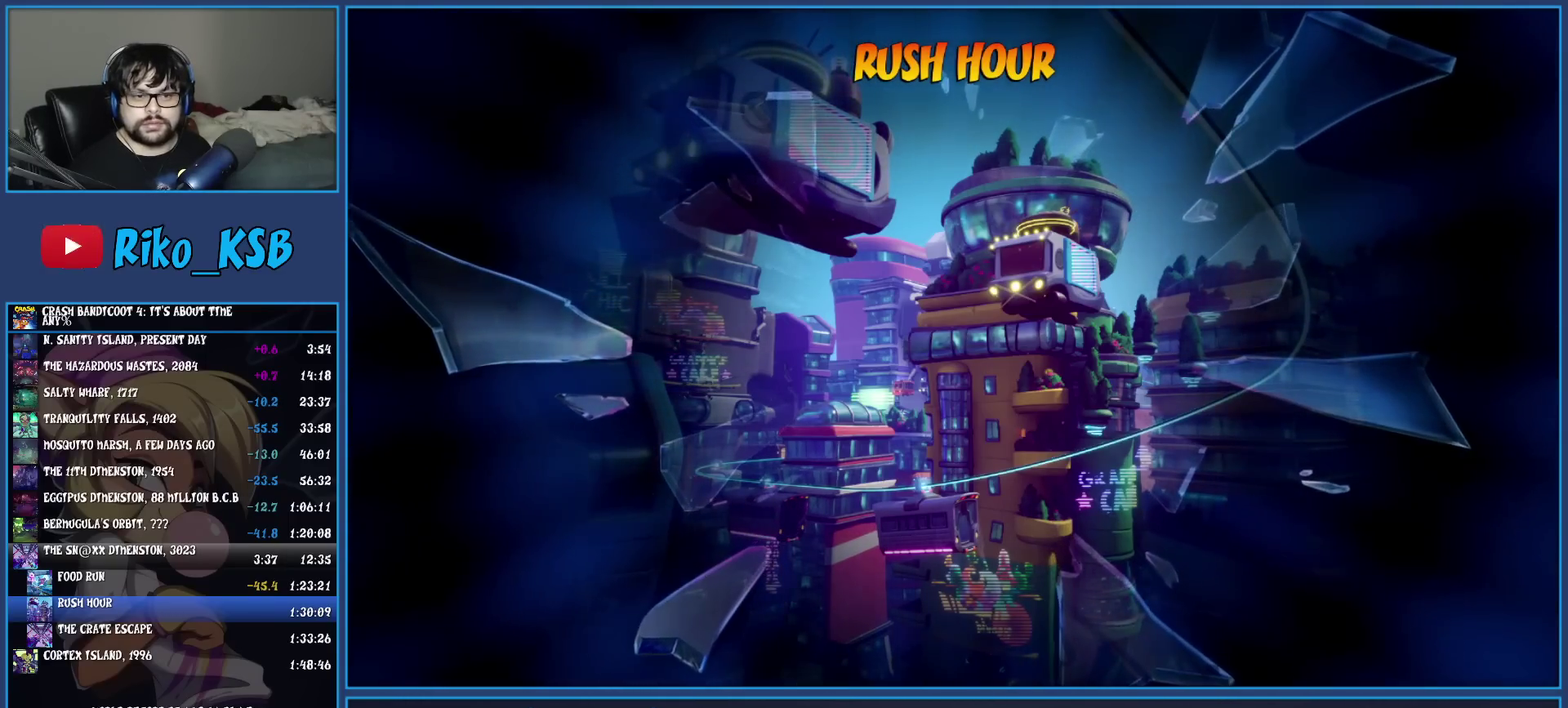
{"buttons": [], "left_stick": "up", "events": [[17, "TRIANGLE", "down"], [117, "TRIANGLE", "up"], [200, "TRIANGLE", "down"], [267, "TRIANGLE", "up"], [350, "TRIANGLE", "down"], [433, "TRIANGLE", "up"]]}
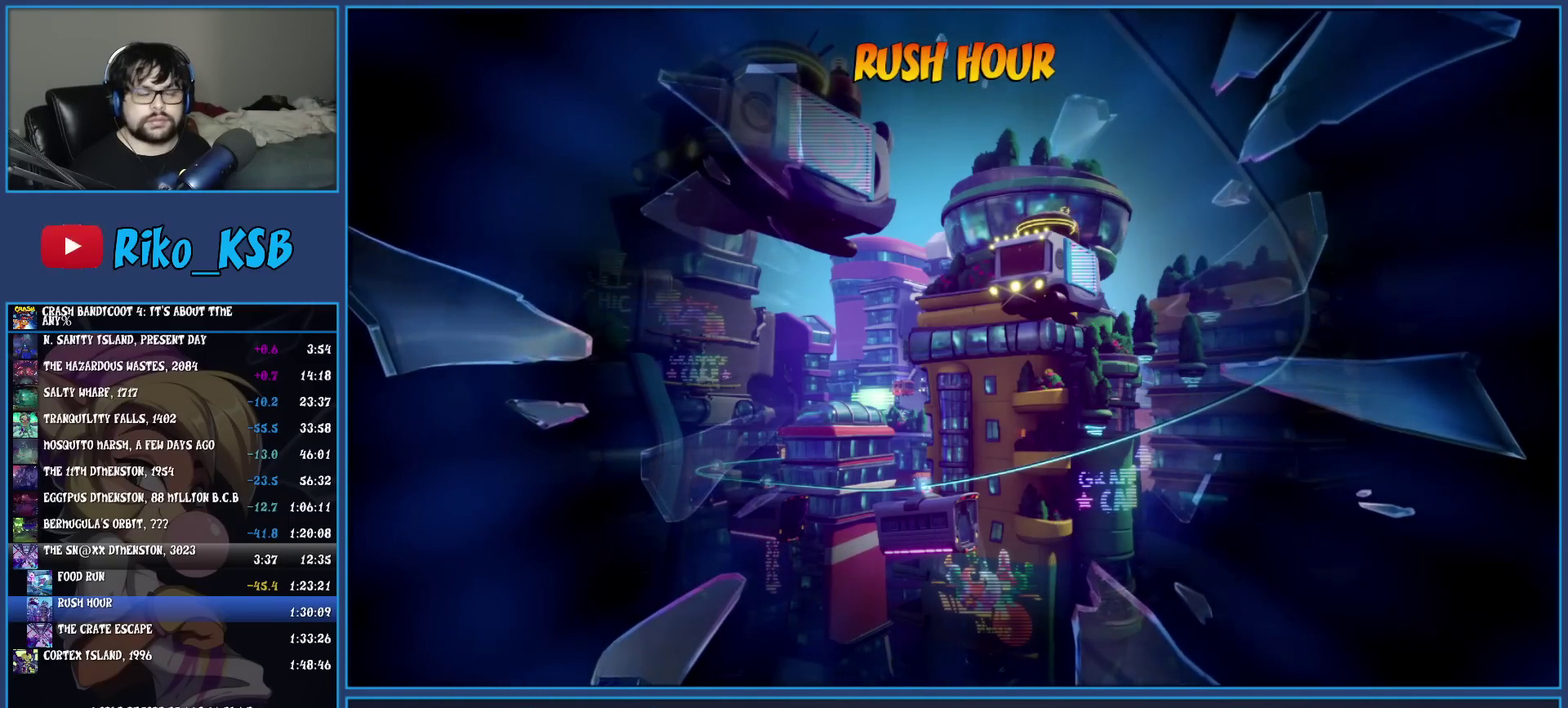
{"buttons": [], "left_stick": "up", "events": [[17, "TRIANGLE", "down"], [100, "TRIANGLE", "up"], [167, "TRIANGLE", "down"], [250, "TRIANGLE", "up"], [350, "TRIANGLE", "down"], [417, "TRIANGLE", "up"]]}
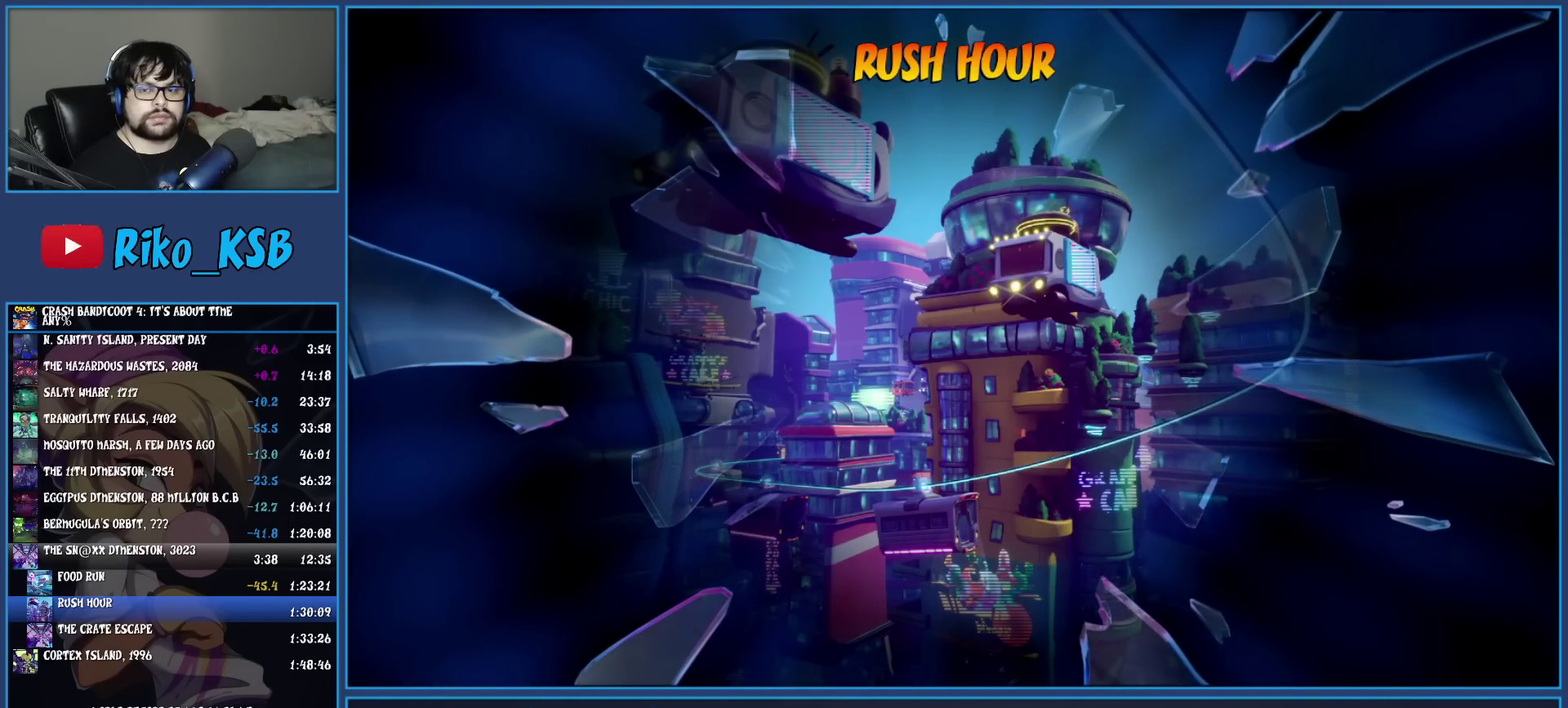
{"buttons": [], "left_stick": "up", "events": [[17, "TRIANGLE", "down"], [100, "TRIANGLE", "up"], [183, "TRIANGLE", "down"], [267, "TRIANGLE", "up"], [333, "TRIANGLE", "down"], [433, "TRIANGLE", "up"]]}
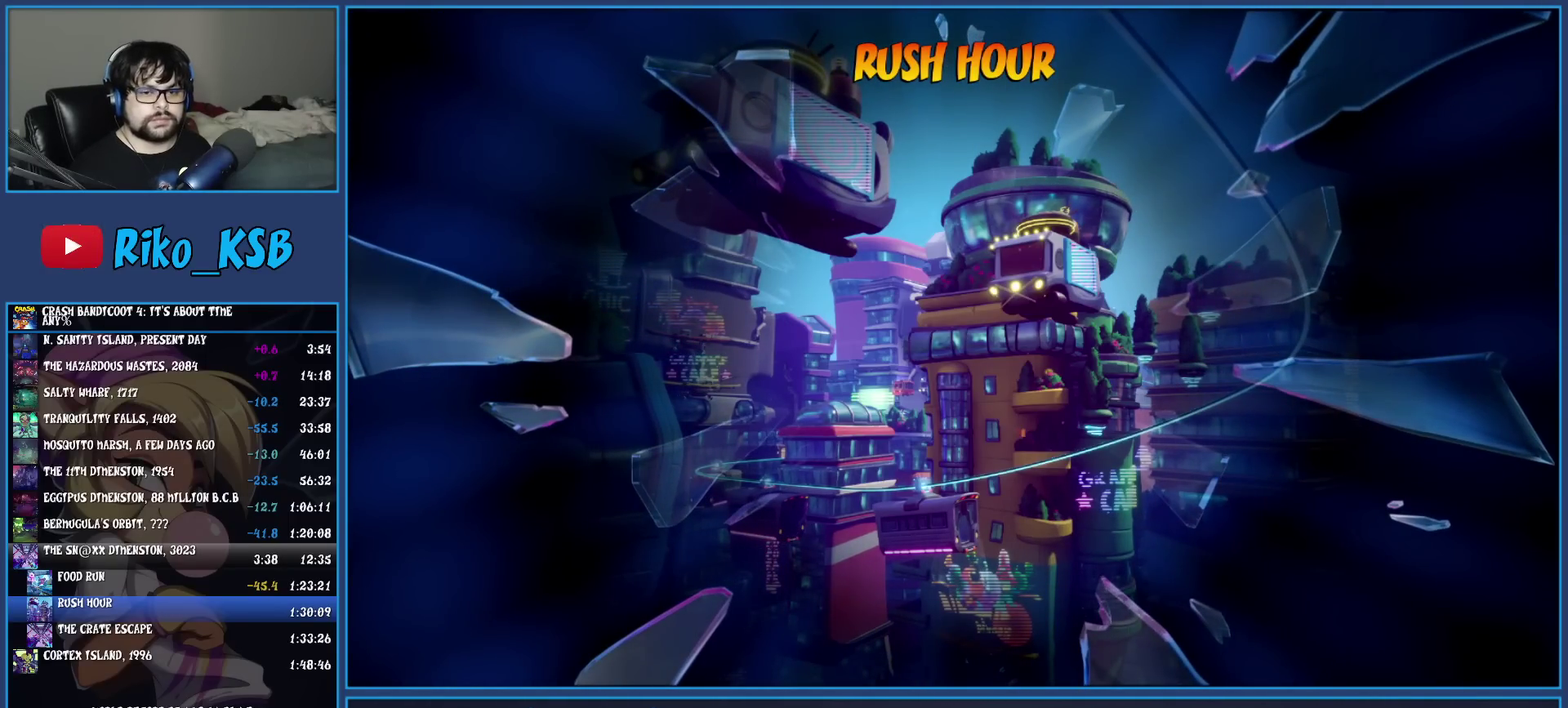
{"buttons": [], "left_stick": "up", "events": [[17, "TRIANGLE", "down"], [100, "TRIANGLE", "up"], [183, "TRIANGLE", "down"], [267, "TRIANGLE", "up"], [350, "TRIANGLE", "down"], [433, "TRIANGLE", "up"]]}
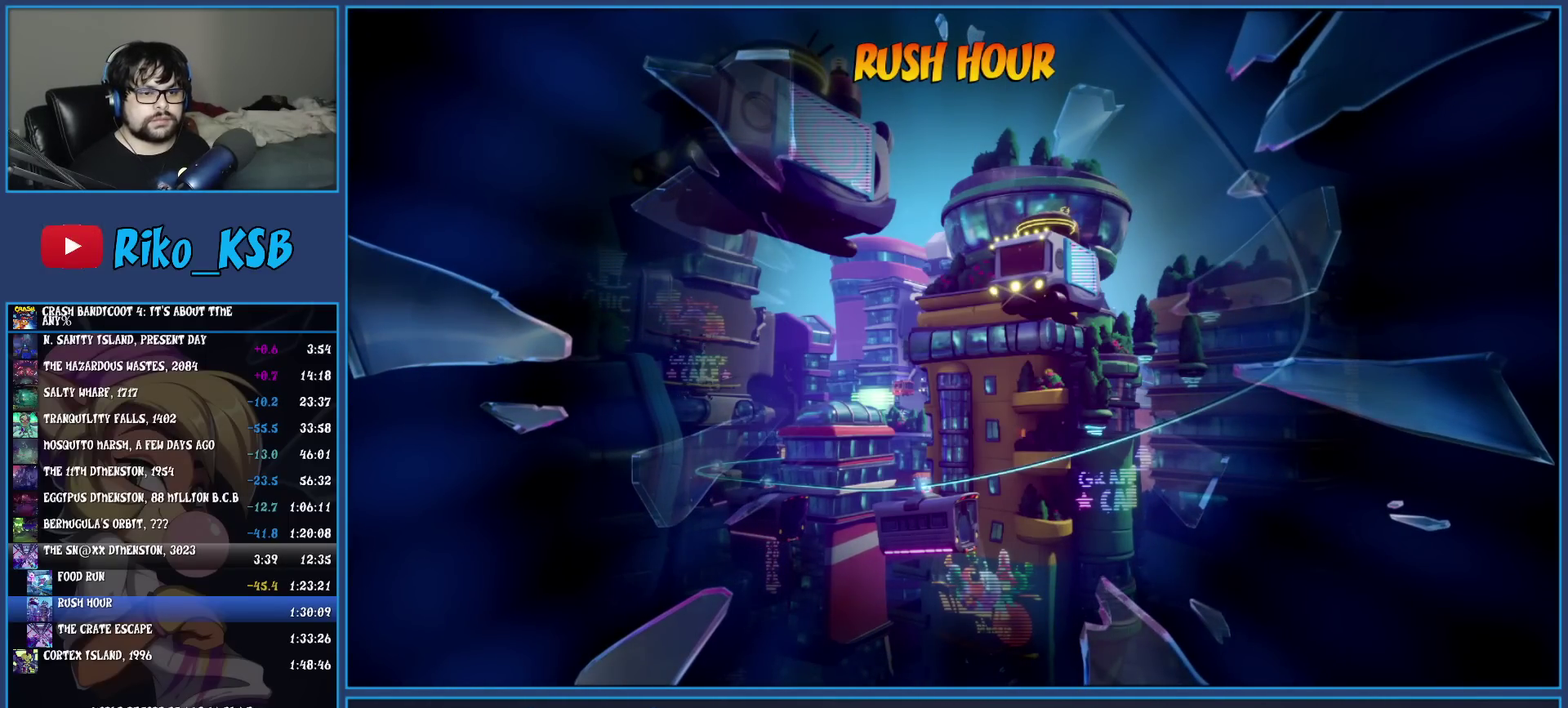
{"buttons": ["TRIANGLE"], "left_stick": "up", "events": [[17, "TRIANGLE", "down"], [100, "TRIANGLE", "up"], [183, "TRIANGLE", "down"], [250, "TRIANGLE", "up"], [333, "TRIANGLE", "down"], [417, "TRIANGLE", "up"], [483, "TRIANGLE", "down"]]}
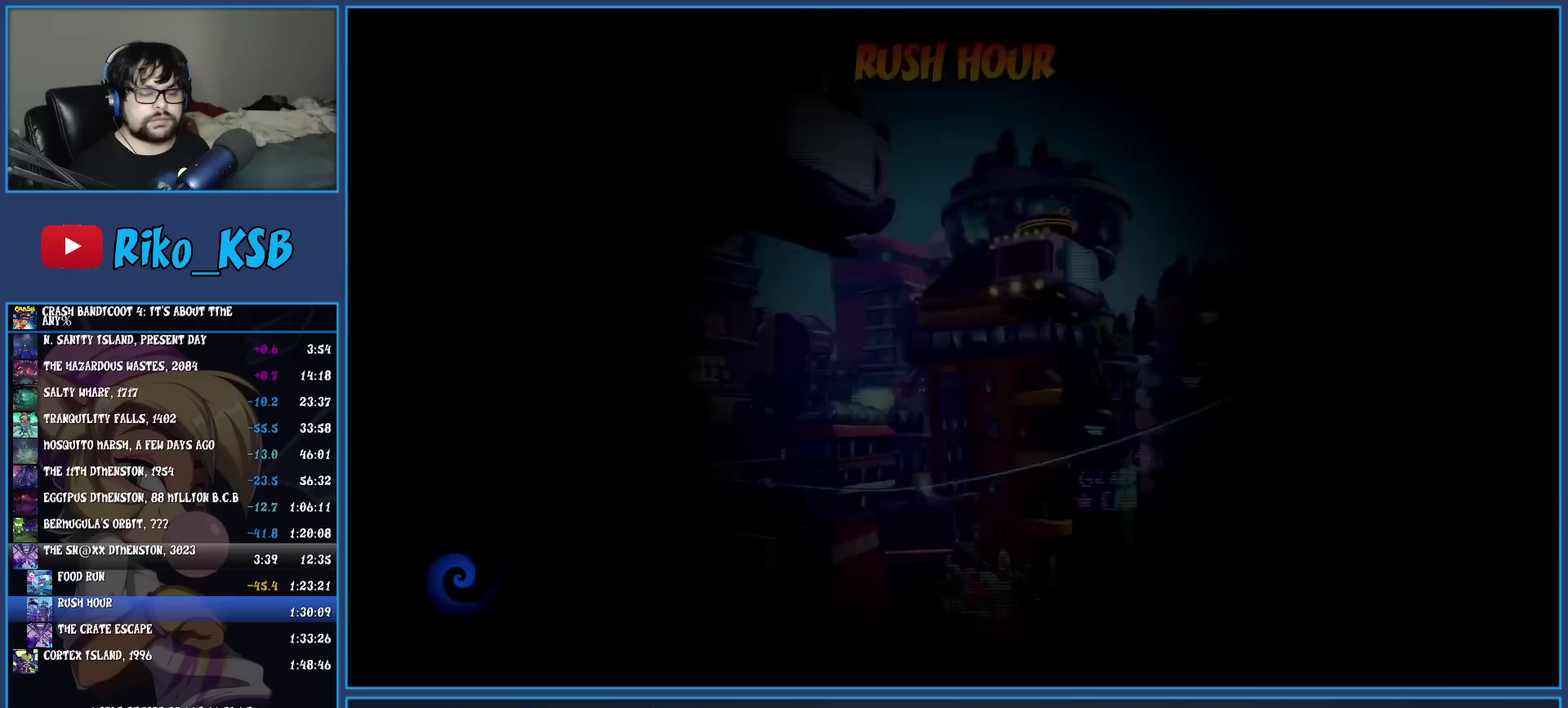
{"buttons": ["TRIANGLE"], "left_stick": "up", "events": [[83, "TRIANGLE", "up"], [150, "TRIANGLE", "down"], [250, "TRIANGLE", "up"], [317, "TRIANGLE", "down"], [400, "TRIANGLE", "up"], [483, "TRIANGLE", "down"]]}
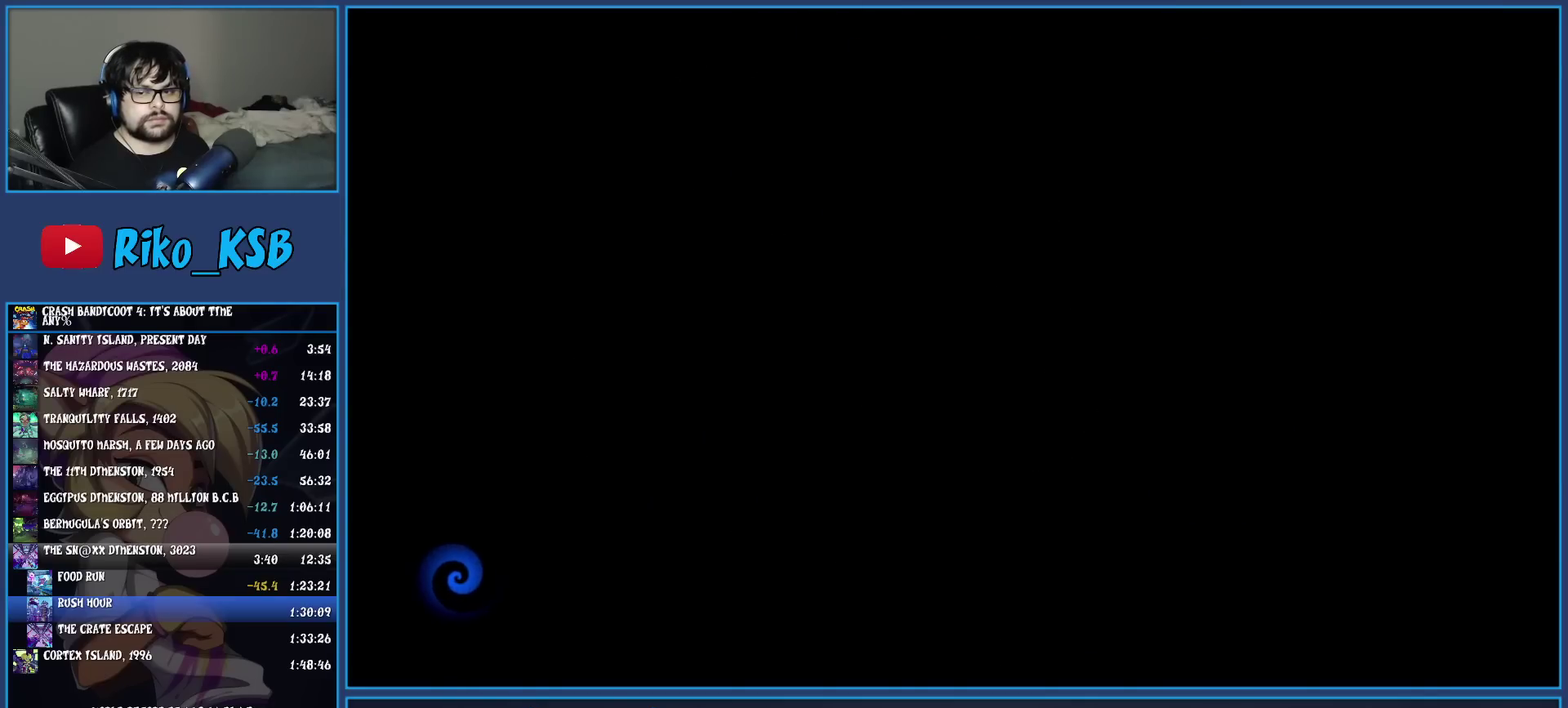
{"buttons": ["TRIANGLE"], "left_stick": "up", "events": [[67, "TRIANGLE", "up"], [150, "TRIANGLE", "down"], [233, "TRIANGLE", "up"], [317, "TRIANGLE", "down"], [417, "TRIANGLE", "up"], [500, "TRIANGLE", "down"]]}
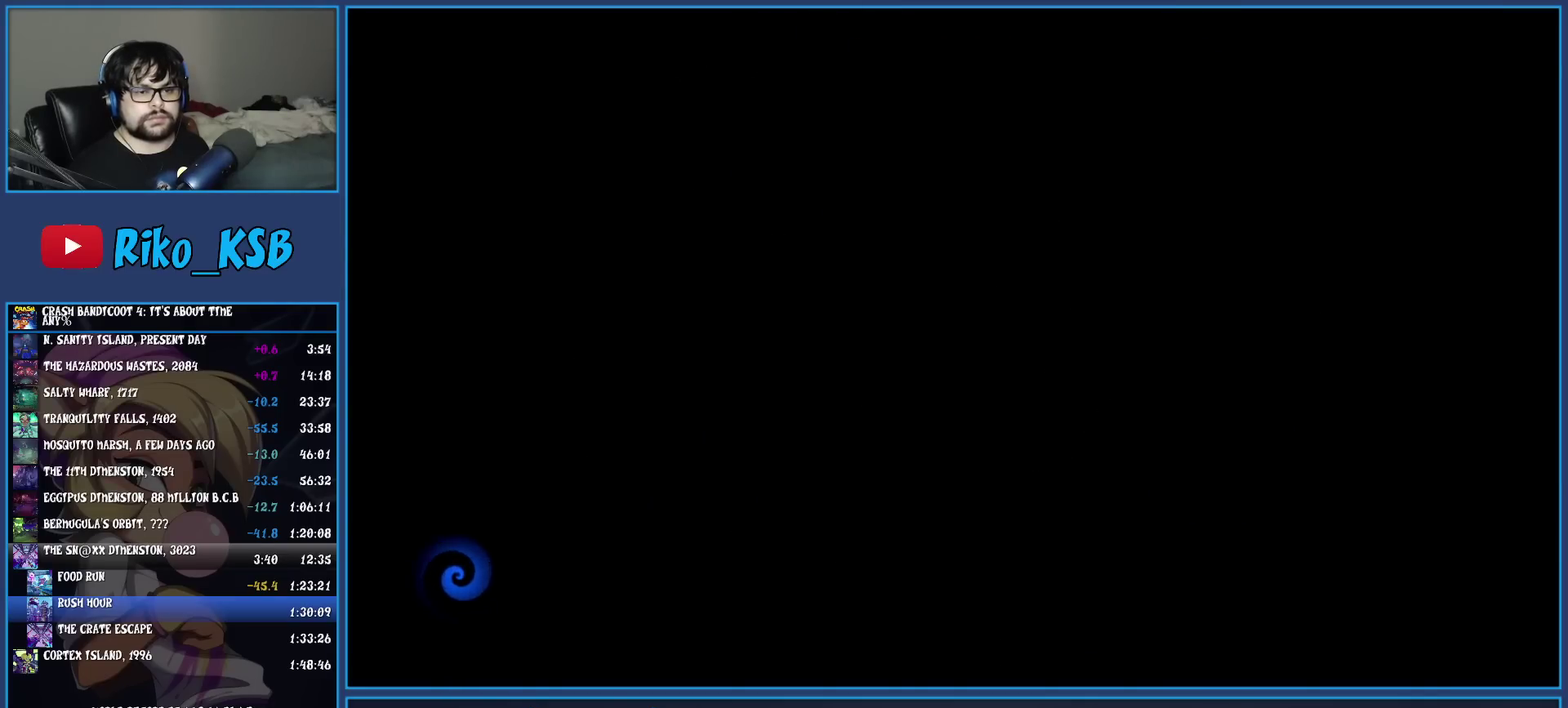
{"buttons": [], "left_stick": "up", "events": [[100, "TRIANGLE", "up"], [183, "TRIANGLE", "down"], [267, "TRIANGLE", "up"], [350, "TRIANGLE", "down"], [467, "TRIANGLE", "up"]]}
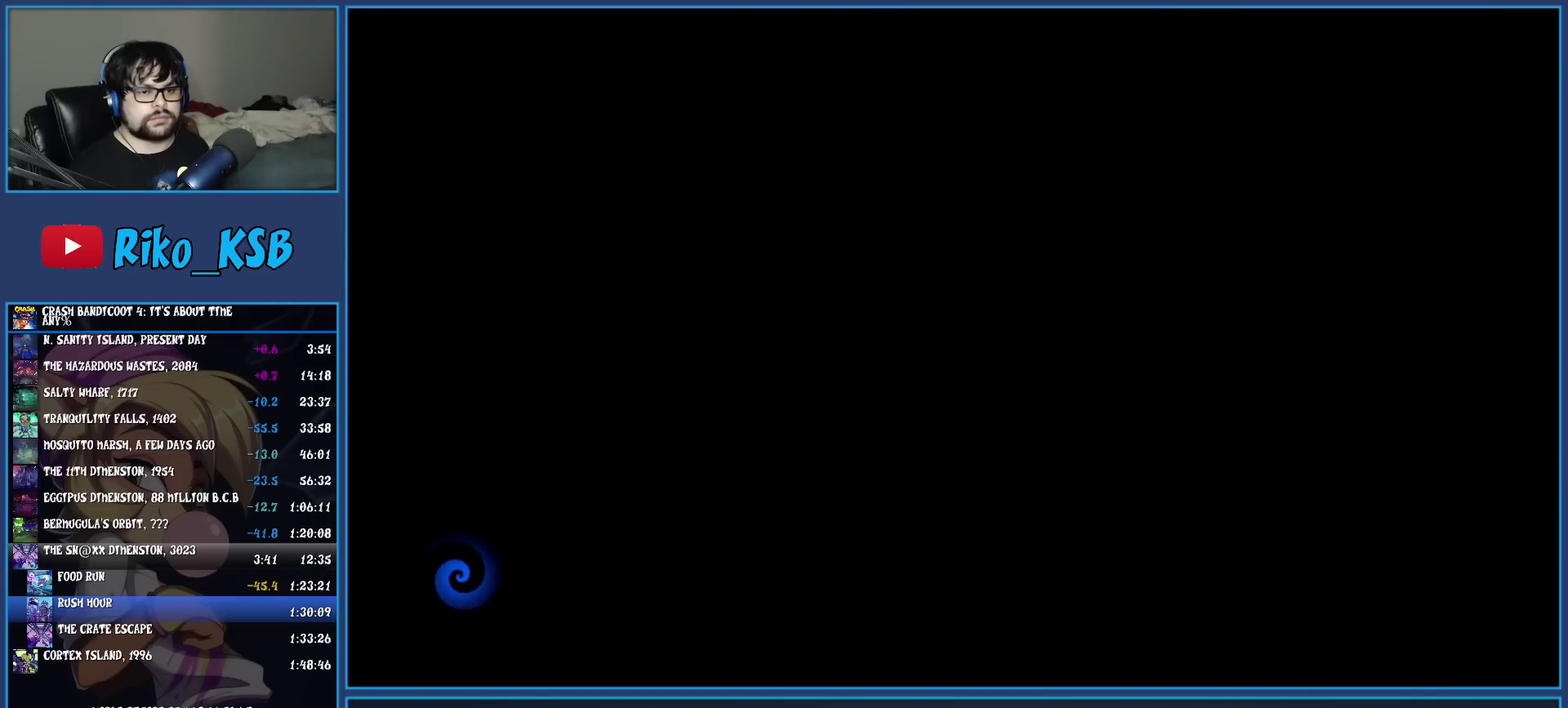
{"buttons": ["TRIANGLE"], "left_stick": "up", "events": [[50, "TRIANGLE", "down"], [150, "TRIANGLE", "up"], [233, "TRIANGLE", "down"], [333, "TRIANGLE", "up"], [417, "TRIANGLE", "down"]]}
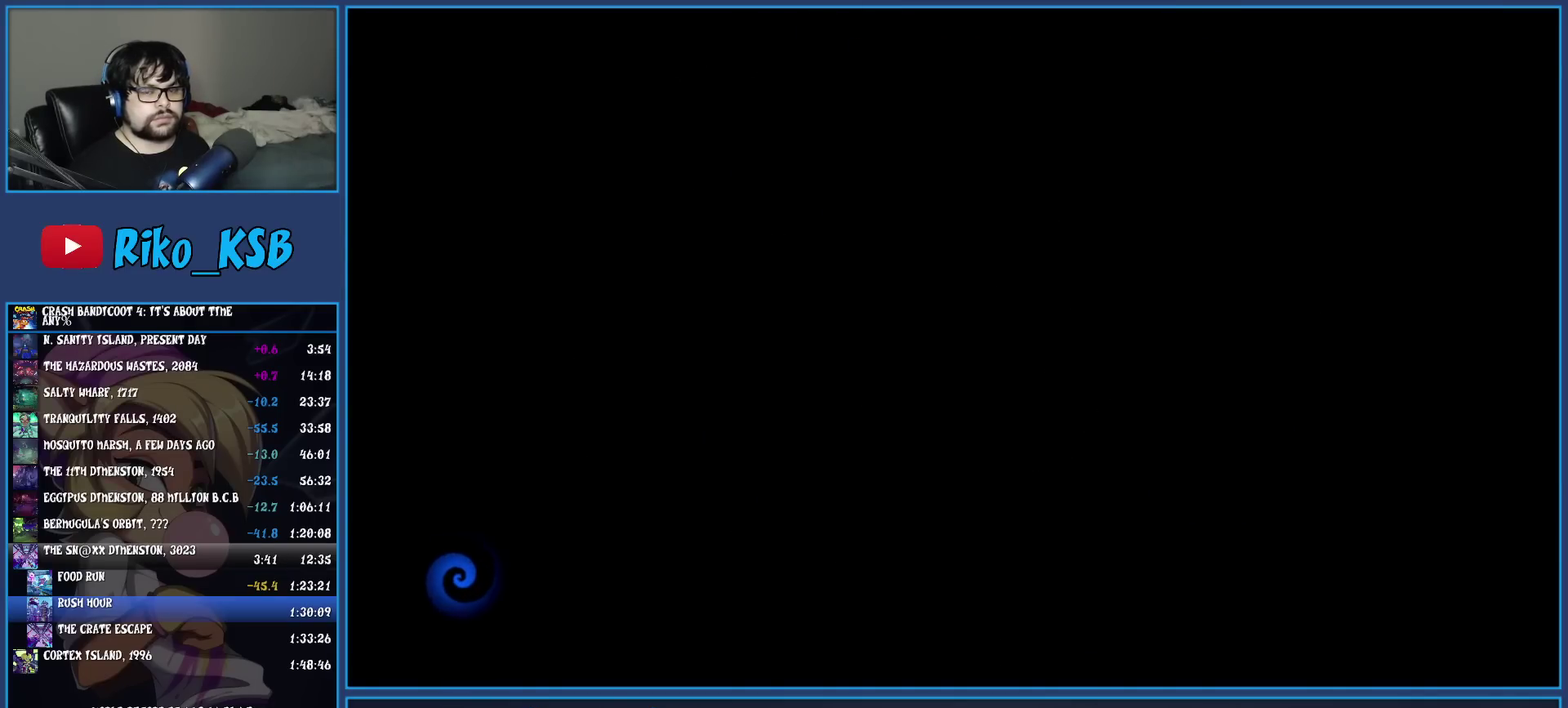
{"buttons": ["TRIANGLE"], "left_stick": "up", "events": [[17, "TRIANGLE", "up"], [83, "TRIANGLE", "down"], [183, "TRIANGLE", "up"], [267, "TRIANGLE", "down"], [367, "TRIANGLE", "up"], [450, "TRIANGLE", "down"]]}
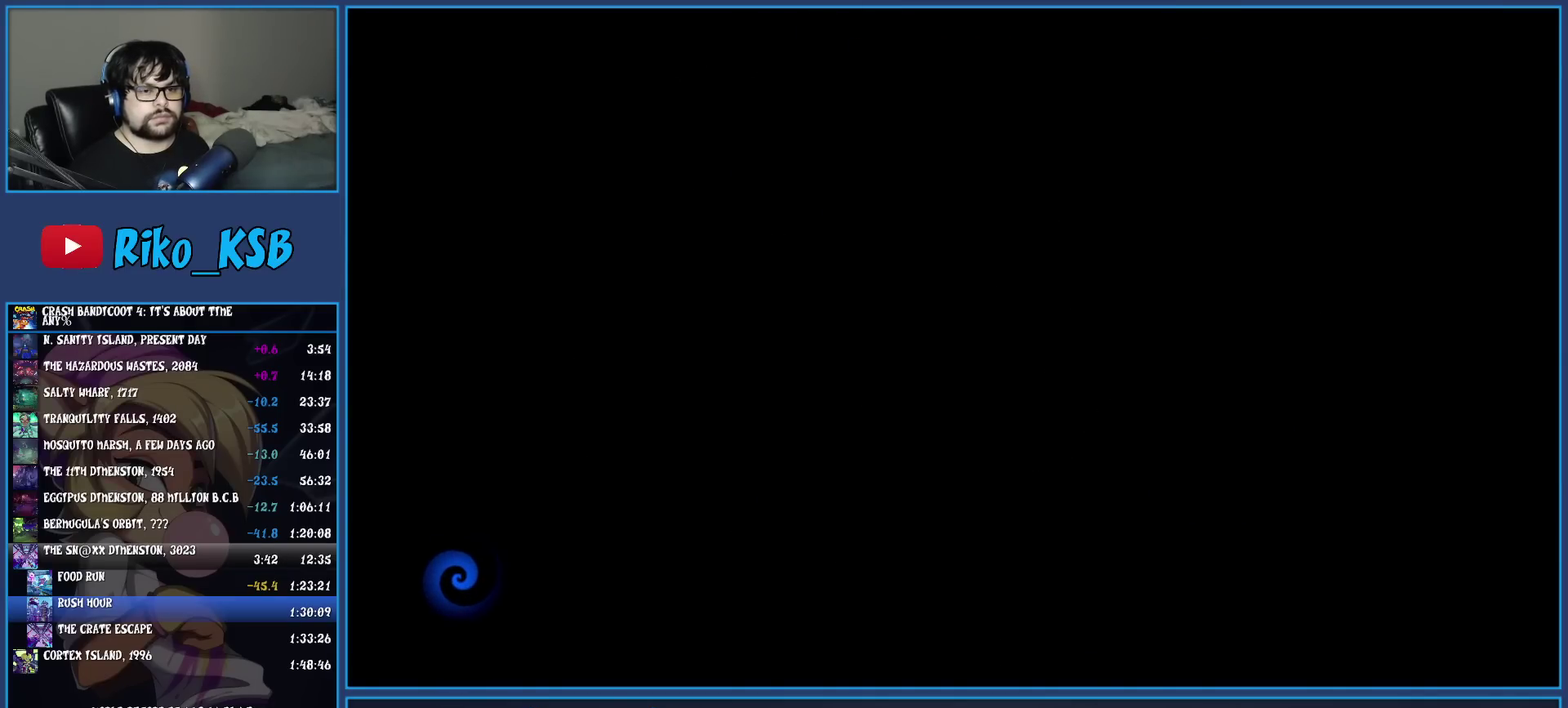
{"buttons": [], "left_stick": "up", "events": [[67, "TRIANGLE", "up"], [150, "TRIANGLE", "down"], [267, "TRIANGLE", "up"], [333, "TRIANGLE", "down"], [450, "TRIANGLE", "up"]]}
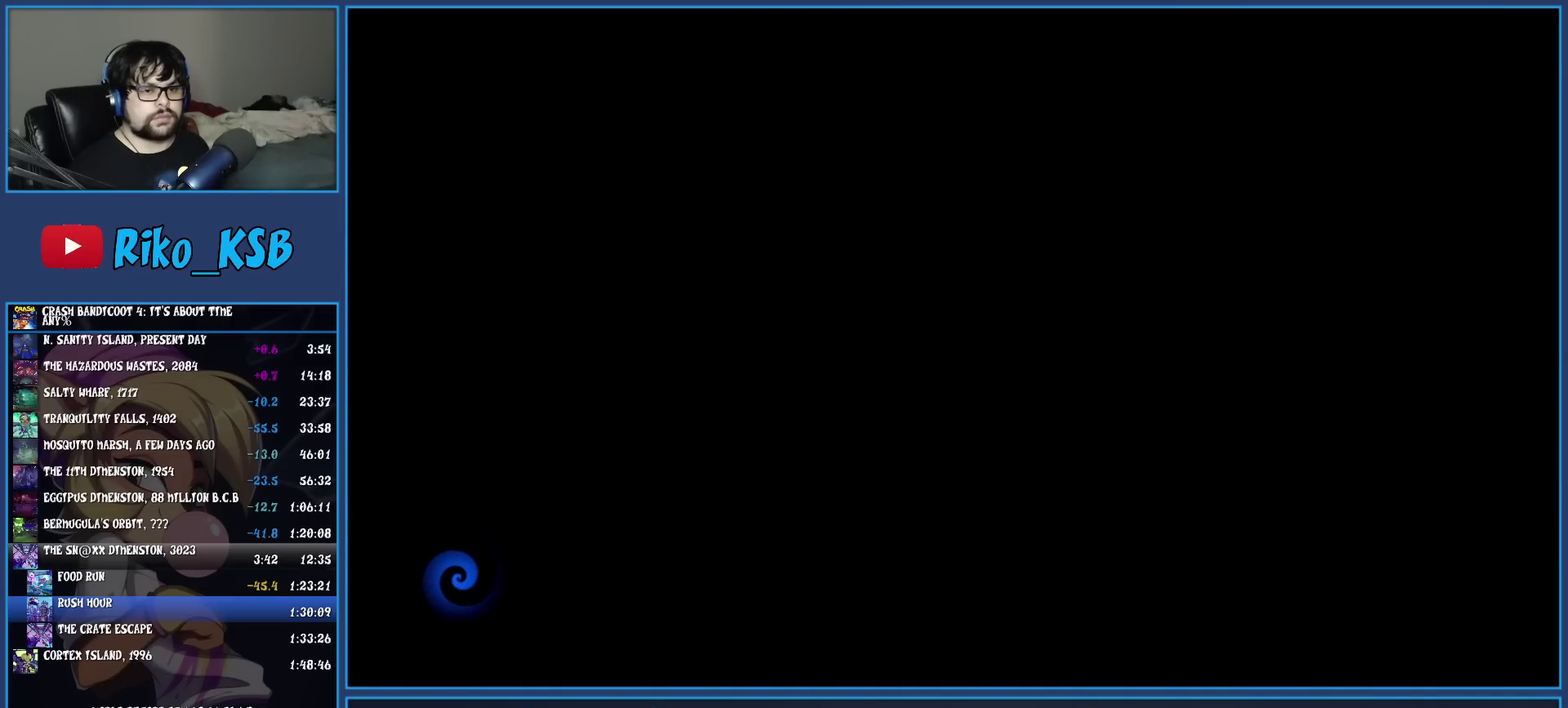
{"buttons": ["TRIANGLE"], "left_stick": "up", "events": [[33, "TRIANGLE", "down"], [150, "TRIANGLE", "up"], [217, "TRIANGLE", "down"], [333, "TRIANGLE", "up"], [400, "TRIANGLE", "down"]]}
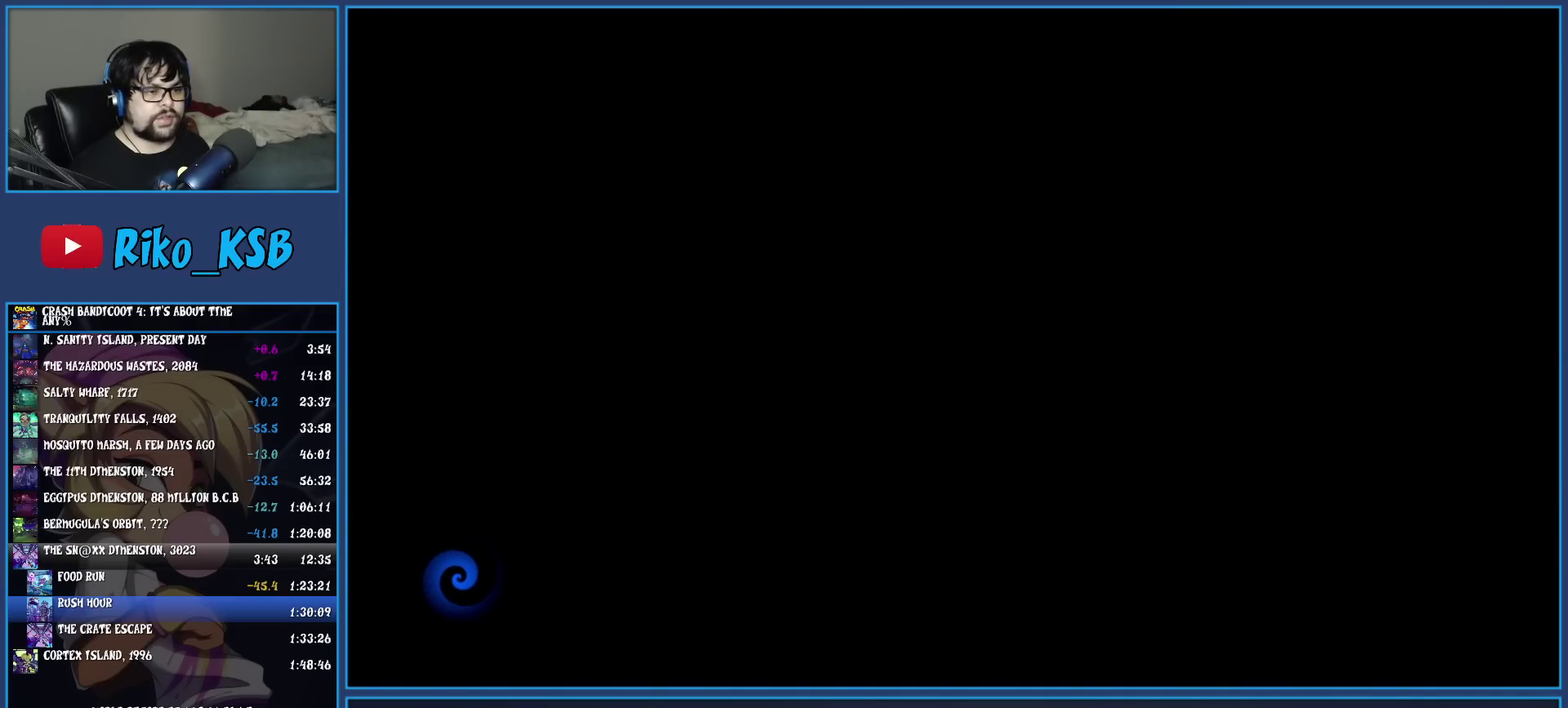
{"buttons": ["TRIANGLE"], "left_stick": "up", "events": [[17, "TRIANGLE", "up"], [100, "TRIANGLE", "down"], [217, "TRIANGLE", "up"], [283, "TRIANGLE", "down"], [400, "TRIANGLE", "up"], [483, "TRIANGLE", "down"]]}
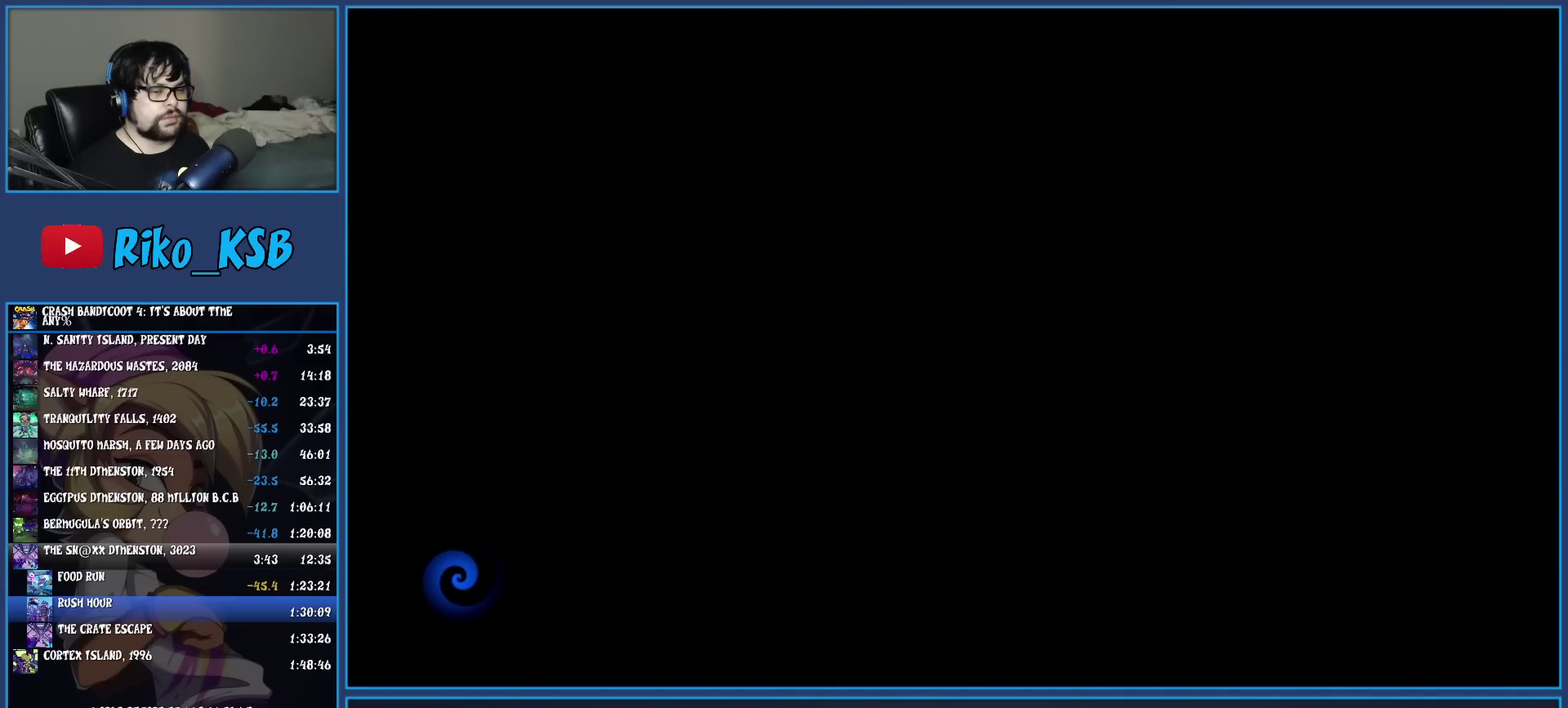
{"buttons": [], "left_stick": "up", "events": [[83, "TRIANGLE", "up"], [167, "TRIANGLE", "down"], [267, "TRIANGLE", "up"], [350, "TRIANGLE", "down"], [433, "TRIANGLE", "up"]]}
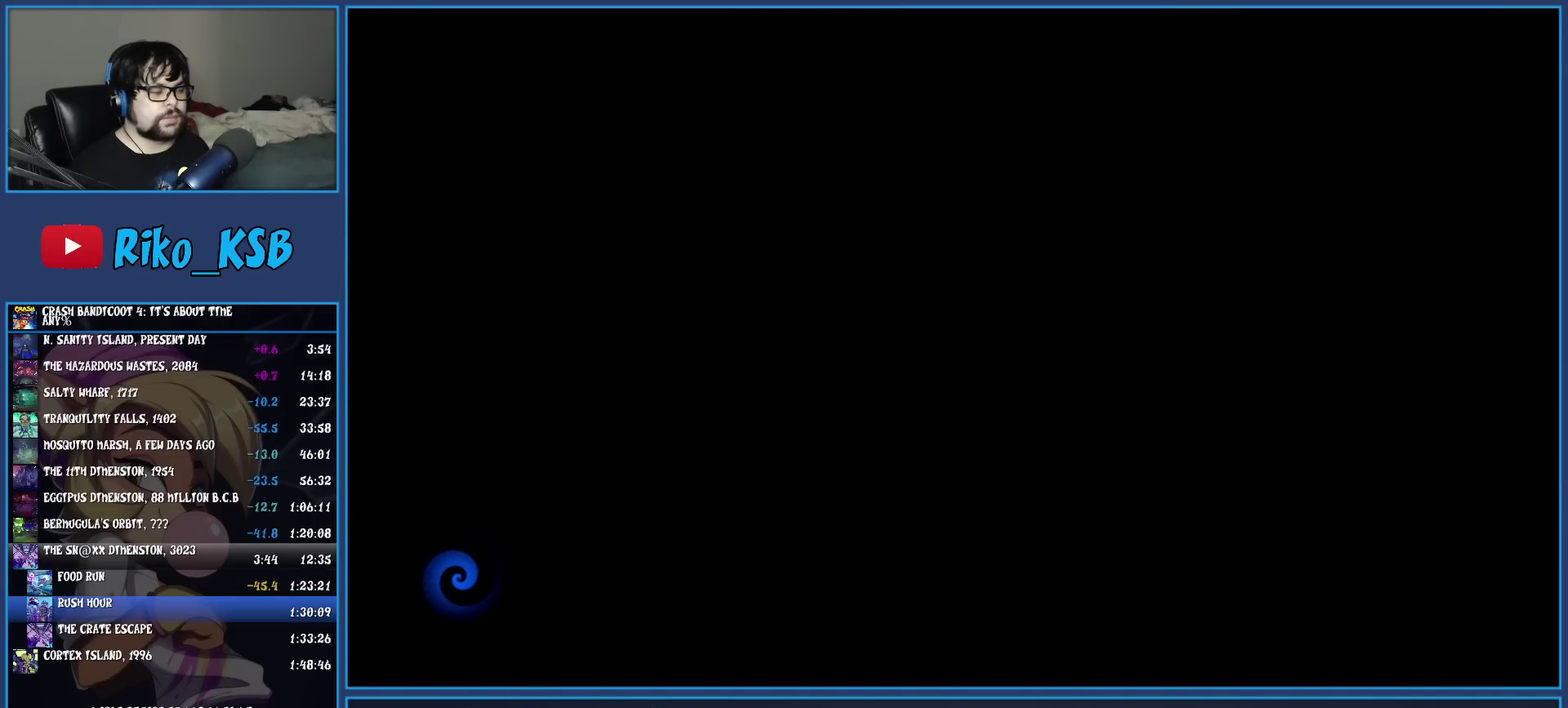
{"buttons": ["TRIANGLE"], "left_stick": "up", "events": [[33, "TRIANGLE", "down"], [117, "TRIANGLE", "up"], [217, "TRIANGLE", "down"], [333, "TRIANGLE", "up"], [417, "TRIANGLE", "down"]]}